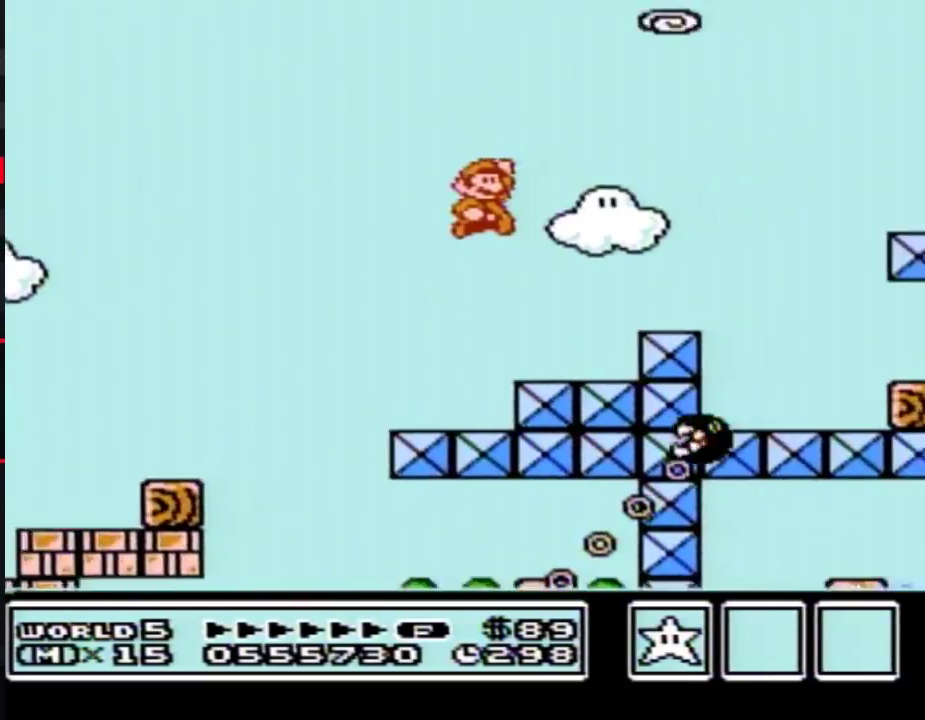
Gameplay with a controller (Nintendo layout); each line is a JSON object with the inputs held at the frame after it. "events" lists button and stick changes between this image and that frame as [ms after this image, input, new state], when the widget could be followed in between. Not read: L3 R3.
{"buttons": ["A", "B", "DPAD_RIGHT"], "events": [[417, "A", "down"]]}
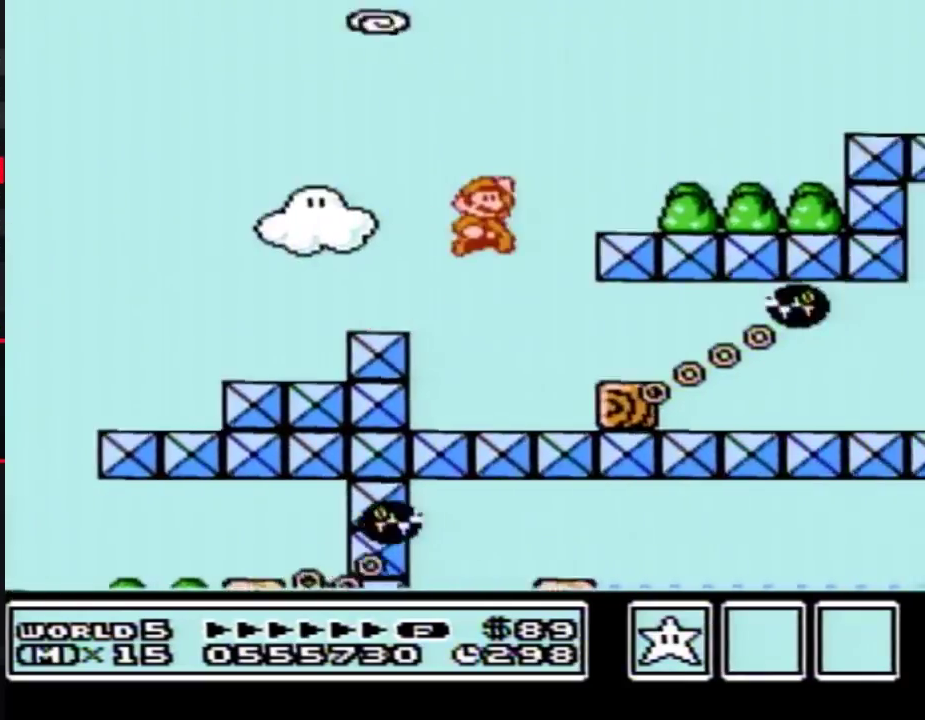
{"buttons": ["A", "B", "DPAD_RIGHT"]}
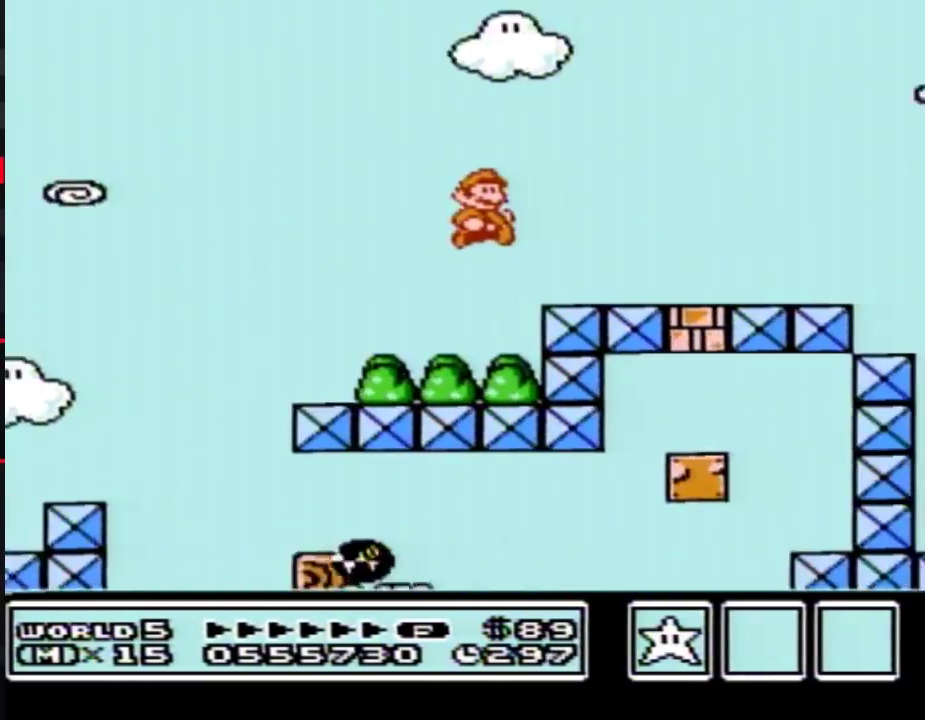
{"buttons": ["B", "DPAD_RIGHT"], "events": [[67, "A", "up"]]}
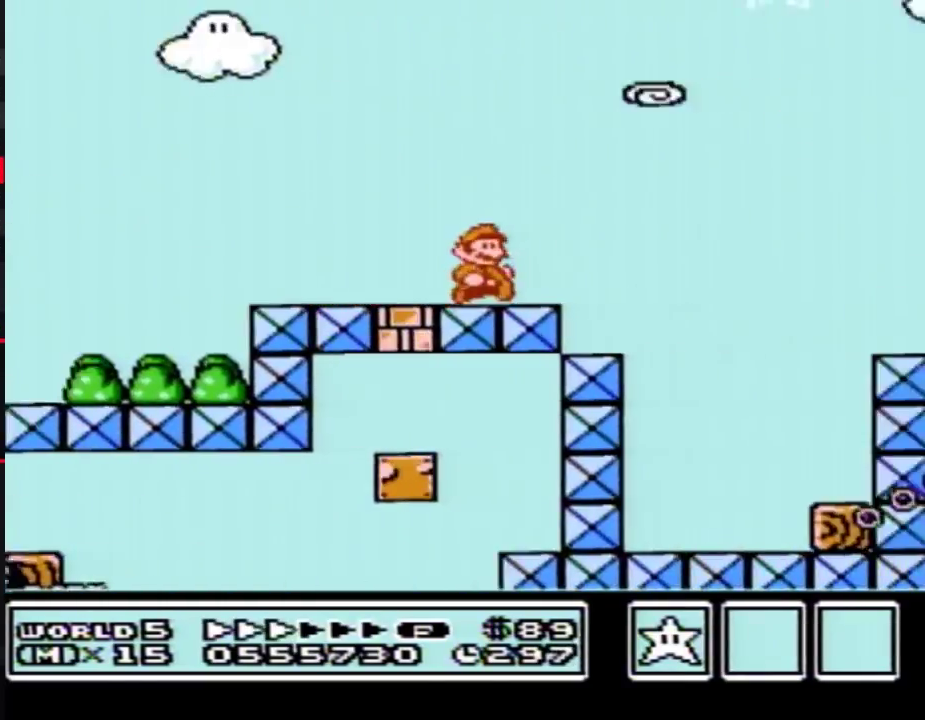
{"buttons": ["A", "B", "DPAD_RIGHT"], "events": [[200, "A", "down"]]}
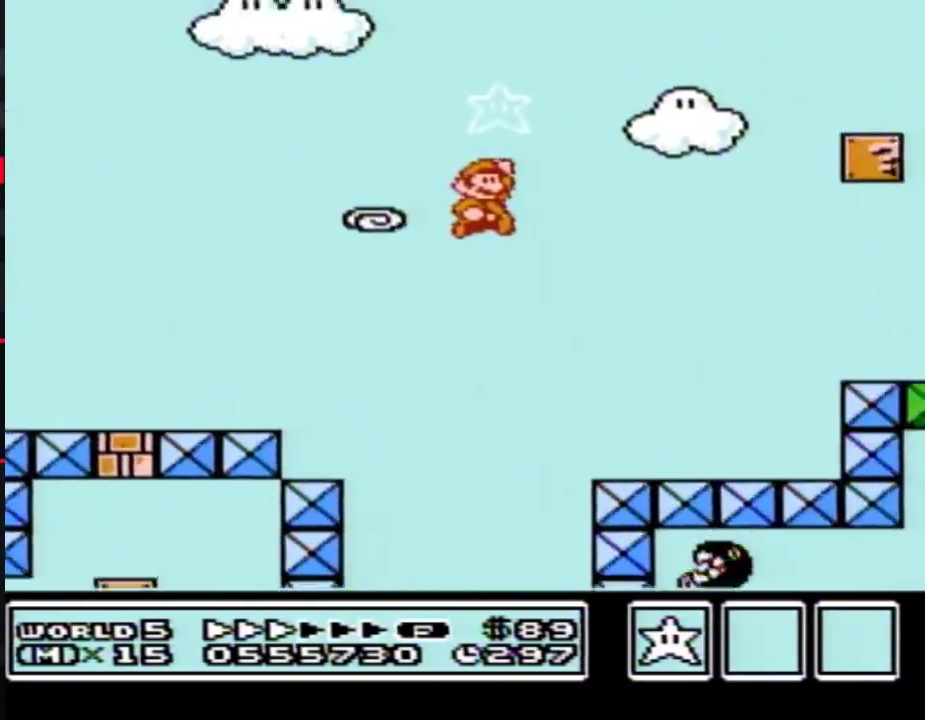
{"buttons": ["B", "DPAD_RIGHT"], "events": [[483, "A", "up"]]}
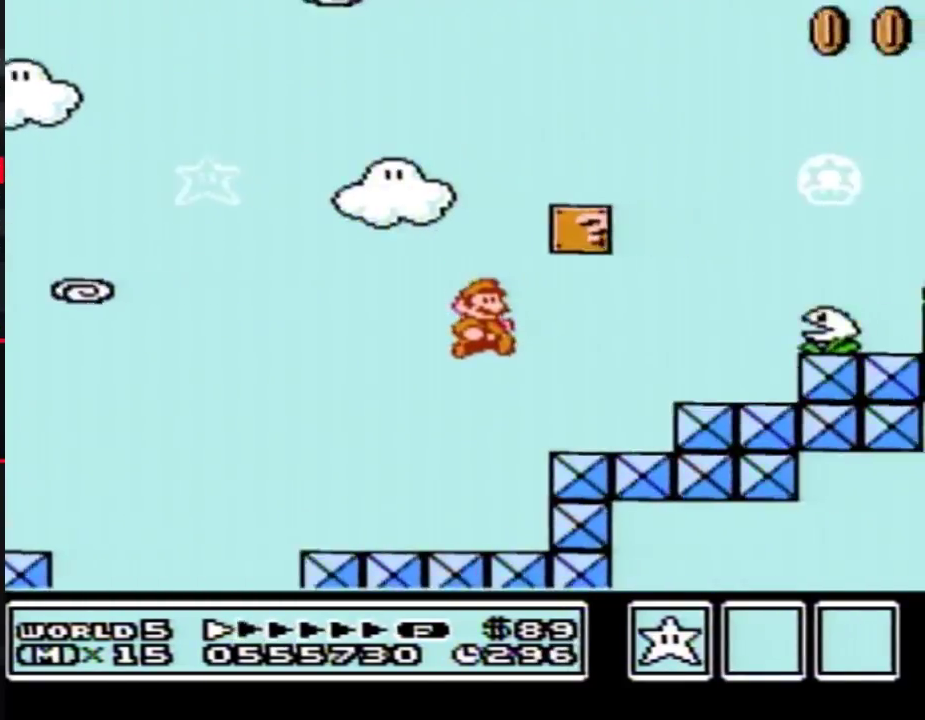
{"buttons": ["A", "B", "DPAD_RIGHT"], "events": [[233, "A", "down"]]}
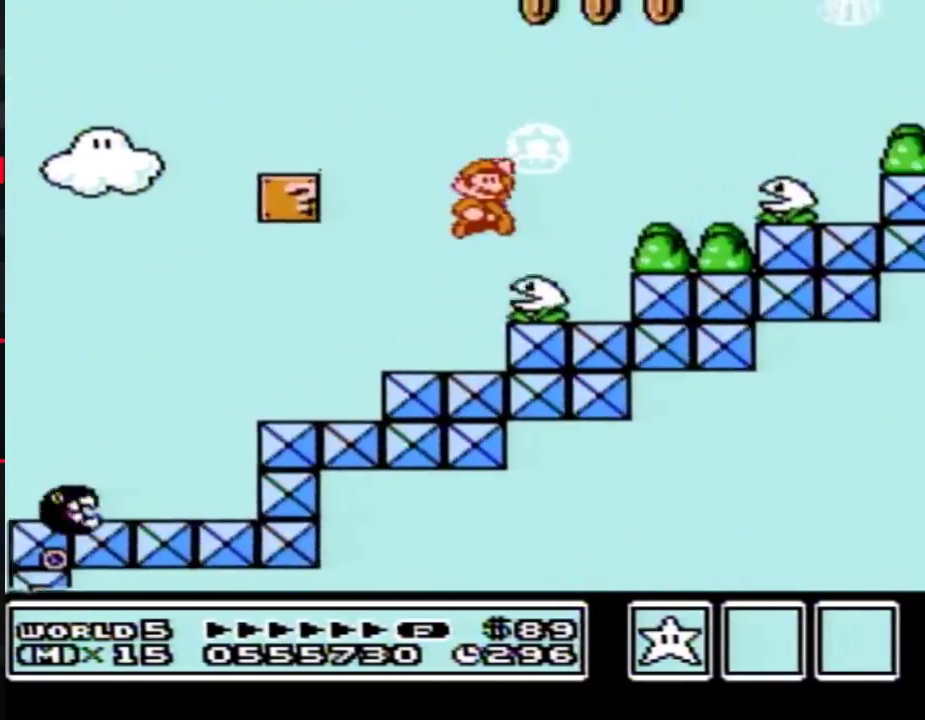
{"buttons": ["A", "B", "DPAD_RIGHT"], "events": [[50, "A", "up"], [133, "DPAD_LEFT", "down"], [133, "DPAD_RIGHT", "up"], [333, "DPAD_LEFT", "up"], [333, "DPAD_RIGHT", "down"], [417, "A", "down"]]}
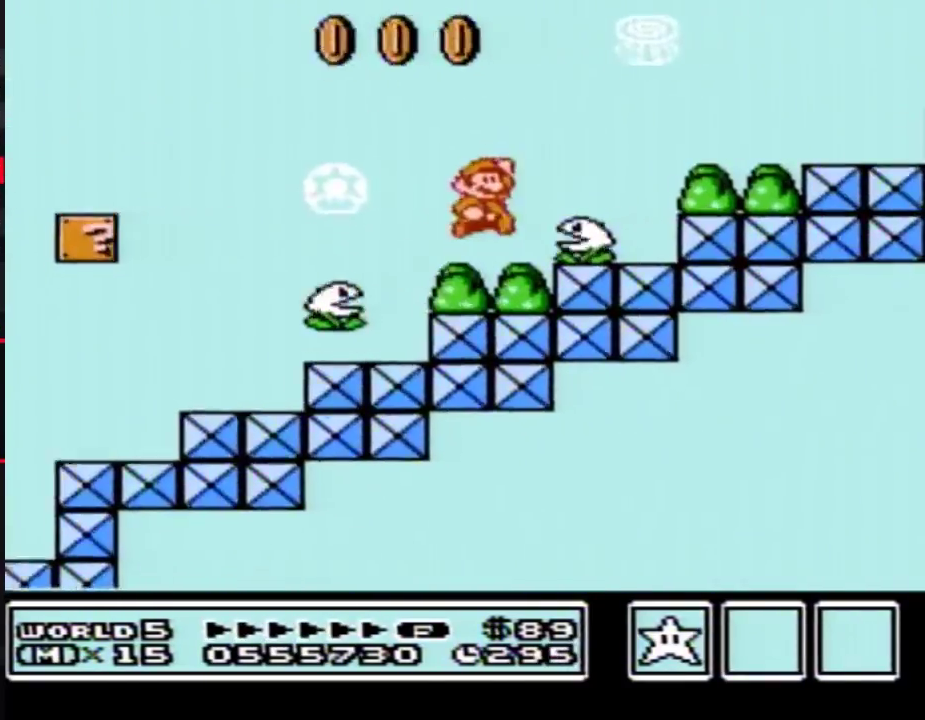
{"buttons": ["B", "DPAD_LEFT"], "events": [[167, "A", "up"], [300, "DPAD_RIGHT", "up"], [317, "DPAD_LEFT", "down"]]}
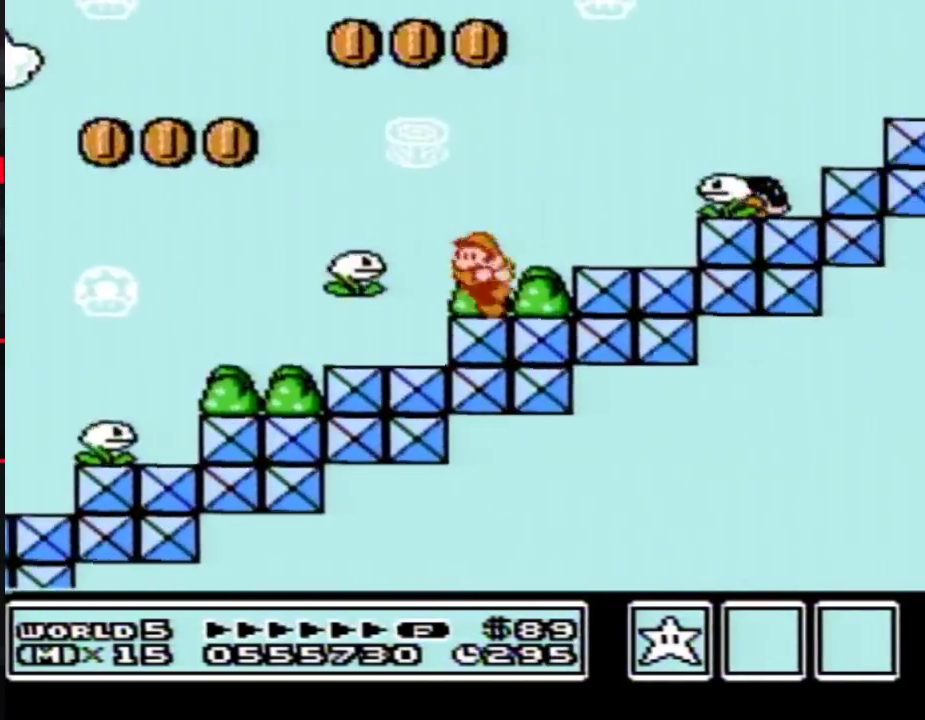
{"buttons": ["A", "B", "DPAD_RIGHT"], "events": [[50, "A", "down"], [67, "DPAD_LEFT", "up"], [67, "DPAD_RIGHT", "down"], [233, "A", "up"], [233, "DPAD_RIGHT", "up"], [350, "DPAD_RIGHT", "down"], [383, "A", "down"]]}
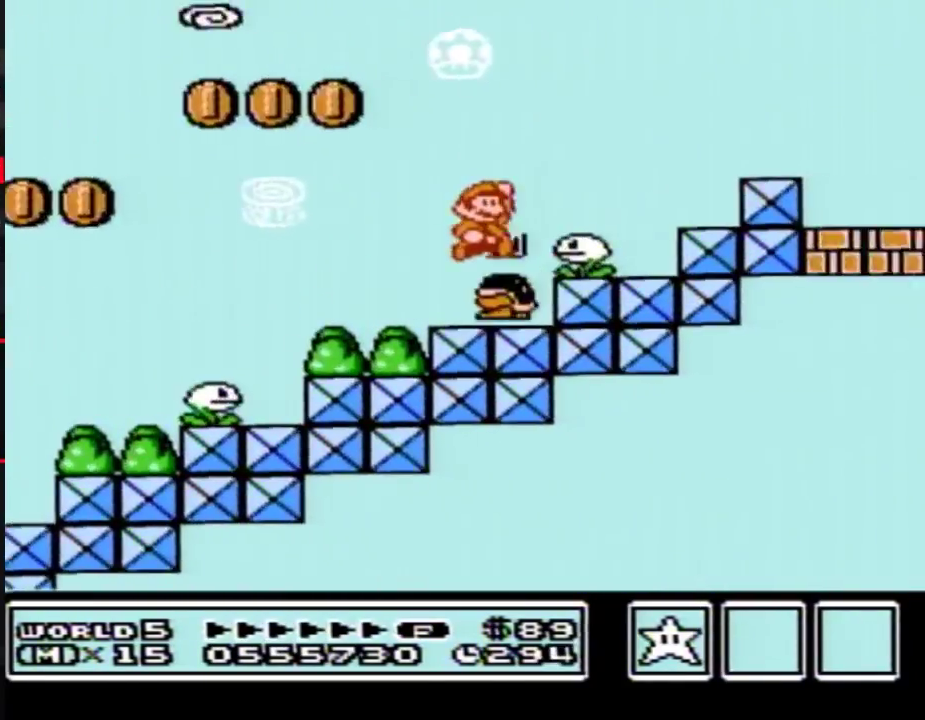
{"buttons": ["B", "DPAD_RIGHT"], "events": [[233, "A", "up"]]}
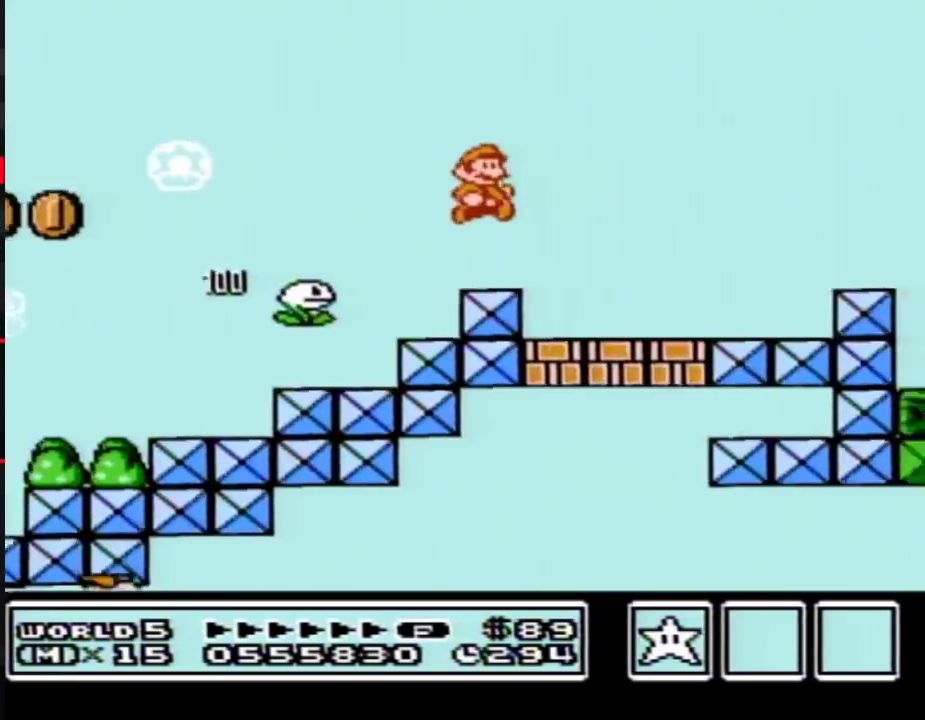
{"buttons": ["A", "B", "DPAD_RIGHT"], "events": [[483, "A", "down"]]}
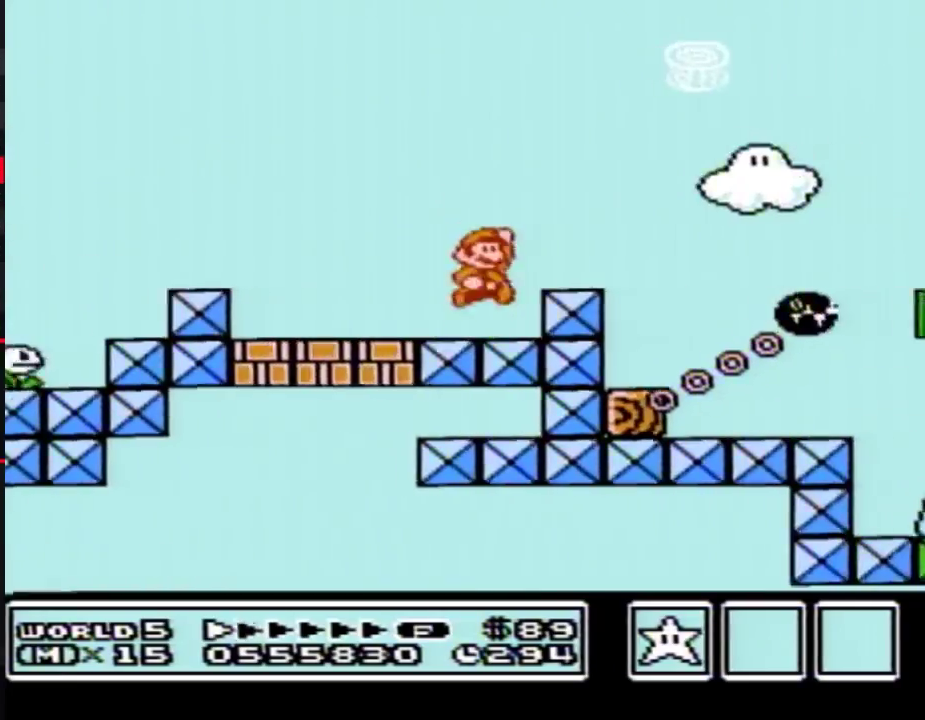
{"buttons": ["B", "DPAD_RIGHT"], "events": [[350, "A", "up"]]}
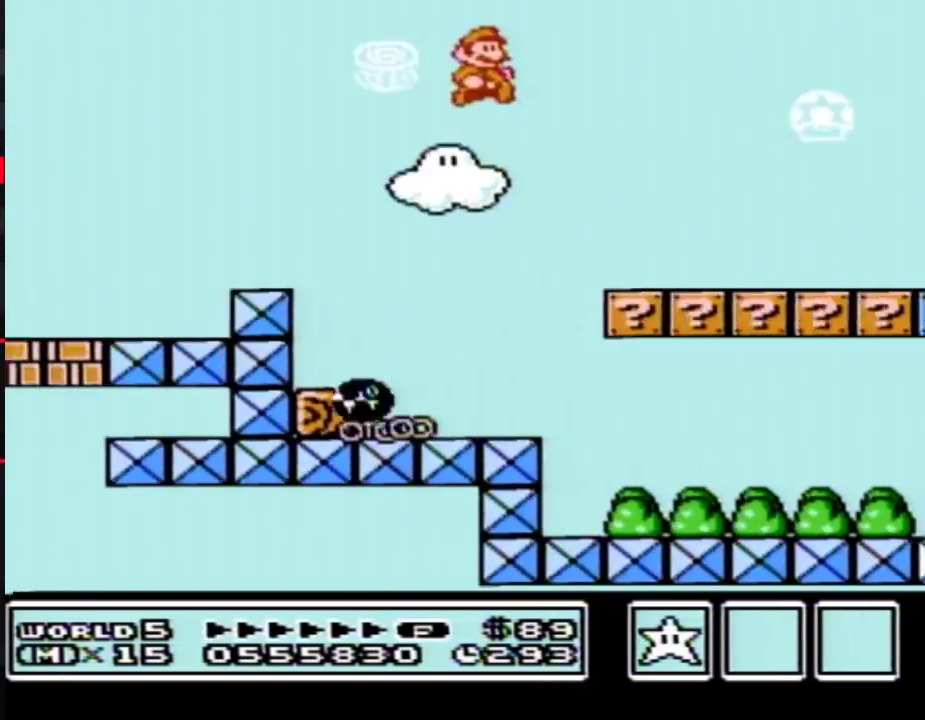
{"buttons": ["B", "DPAD_RIGHT"]}
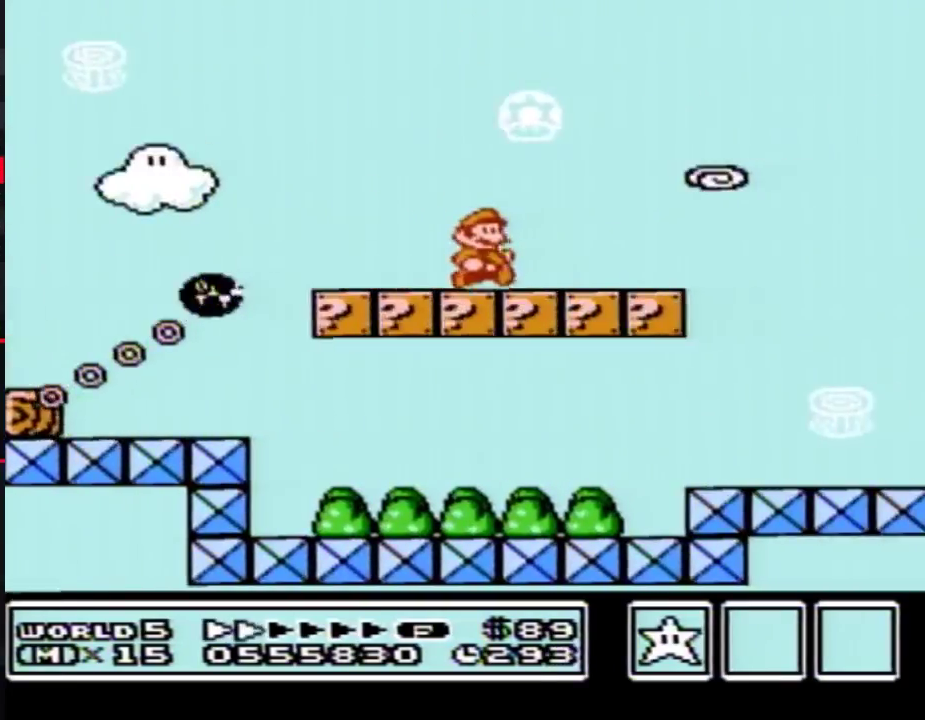
{"buttons": ["A", "B", "DPAD_RIGHT"], "events": [[417, "A", "down"]]}
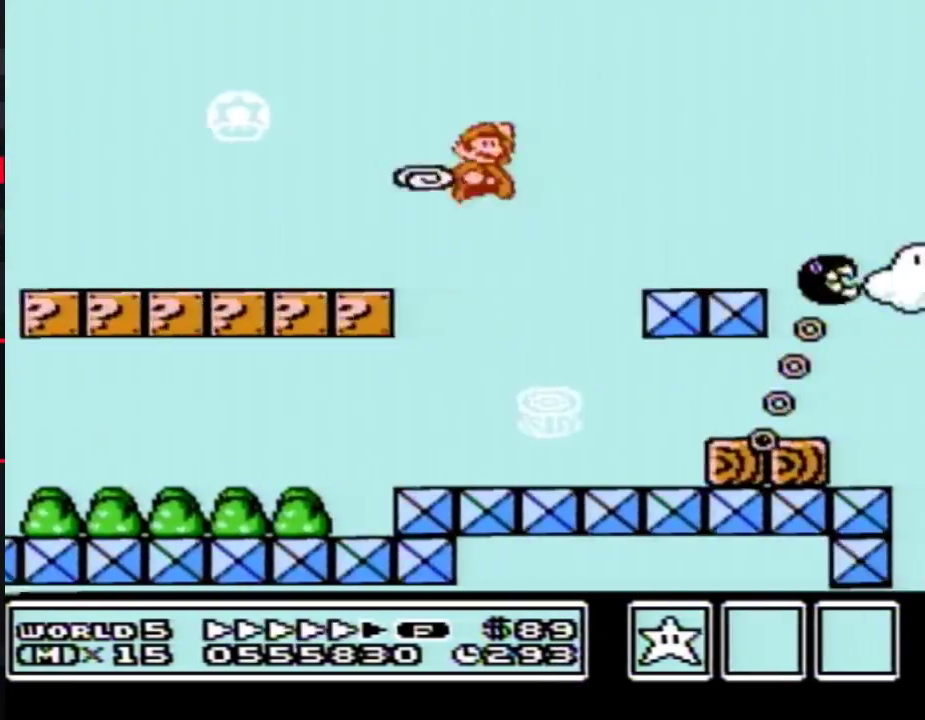
{"buttons": ["B", "DPAD_RIGHT"], "events": [[100, "A", "up"]]}
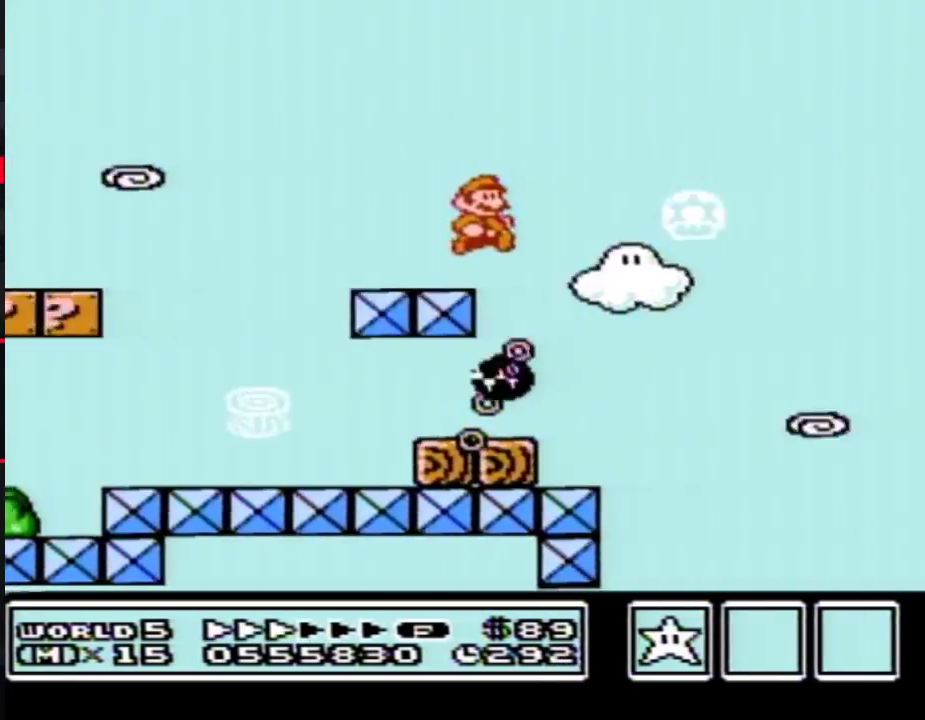
{"buttons": ["B", "DPAD_RIGHT"]}
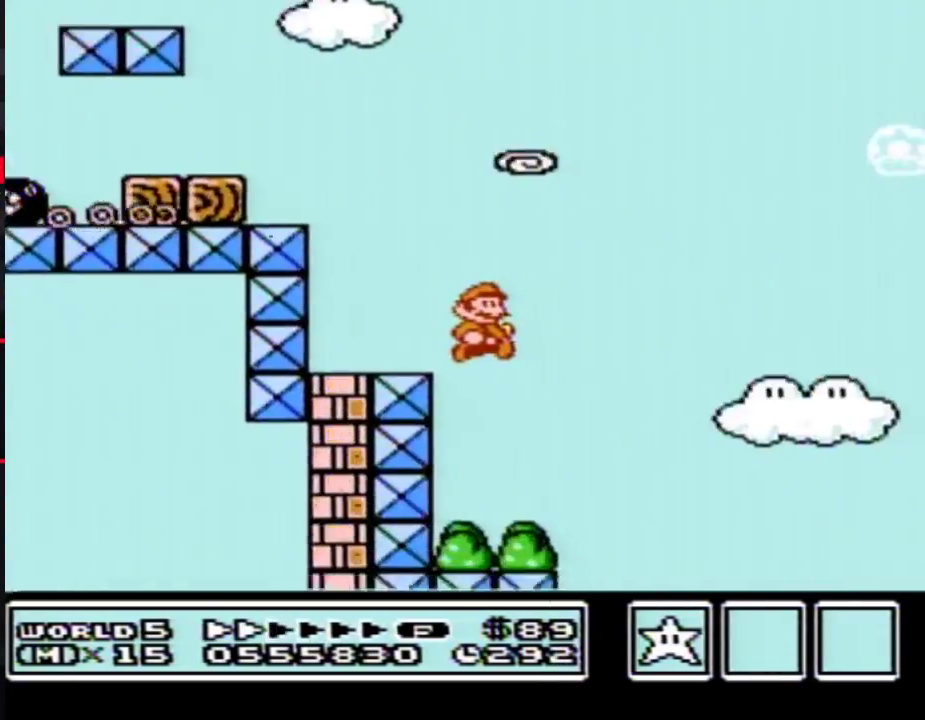
{"buttons": ["B", "DPAD_RIGHT"], "events": [[100, "B", "up"], [167, "B", "down"], [233, "B", "up"], [300, "B", "down"]]}
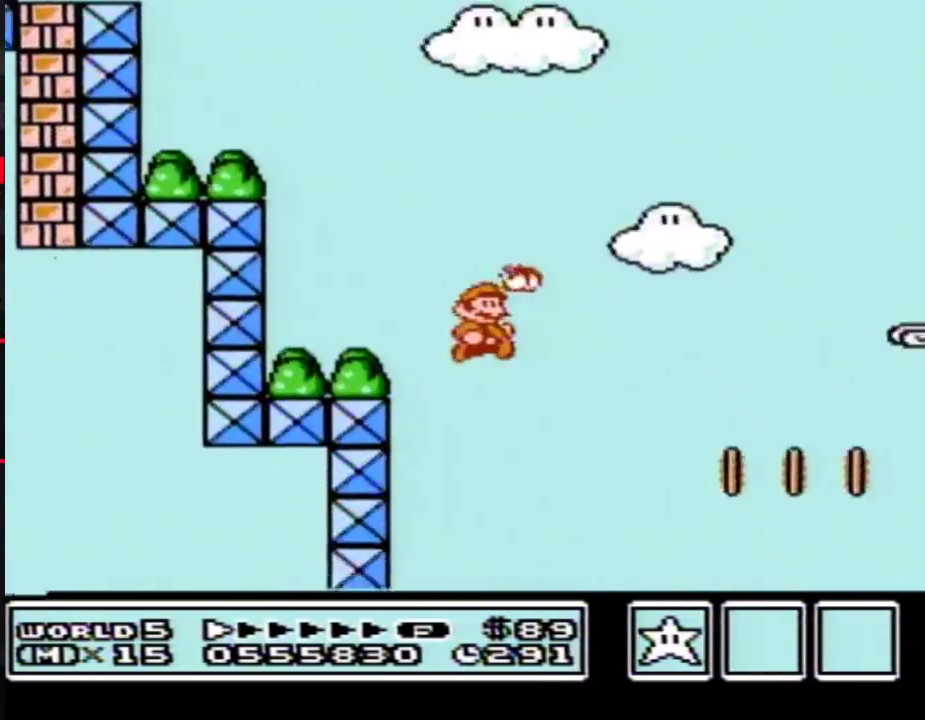
{"buttons": ["B", "DPAD_RIGHT"]}
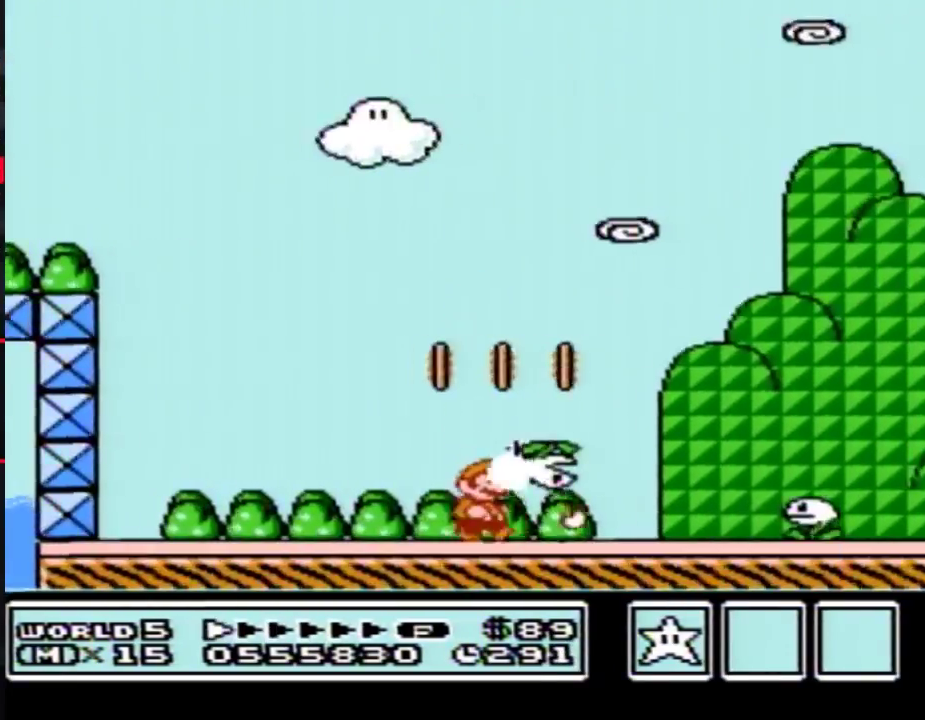
{"buttons": ["B", "DPAD_RIGHT"]}
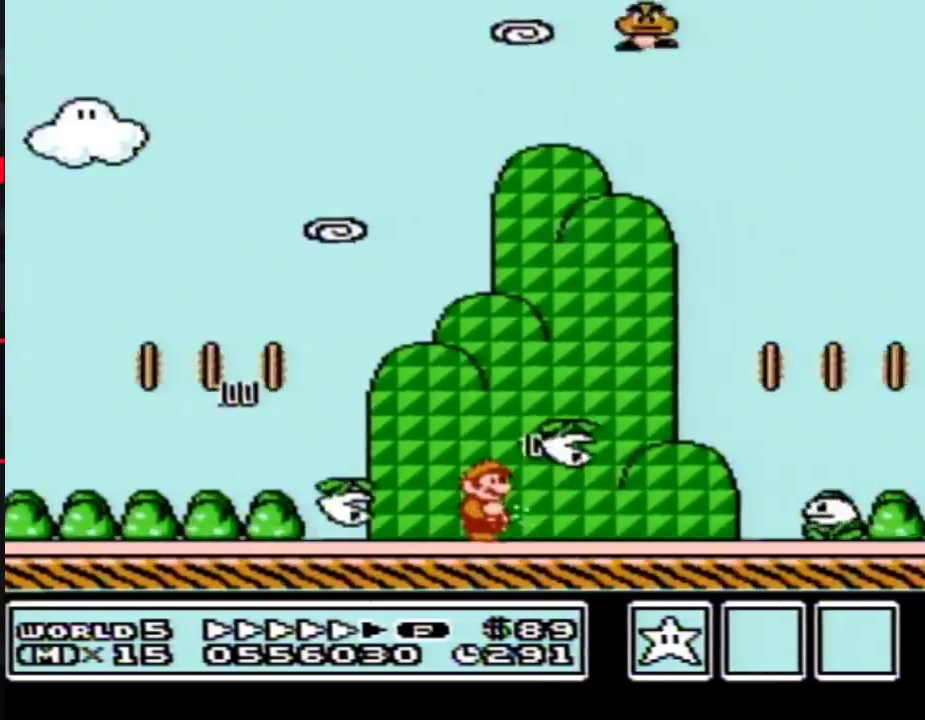
{"buttons": ["A", "B", "DPAD_RIGHT"], "events": [[383, "A", "down"]]}
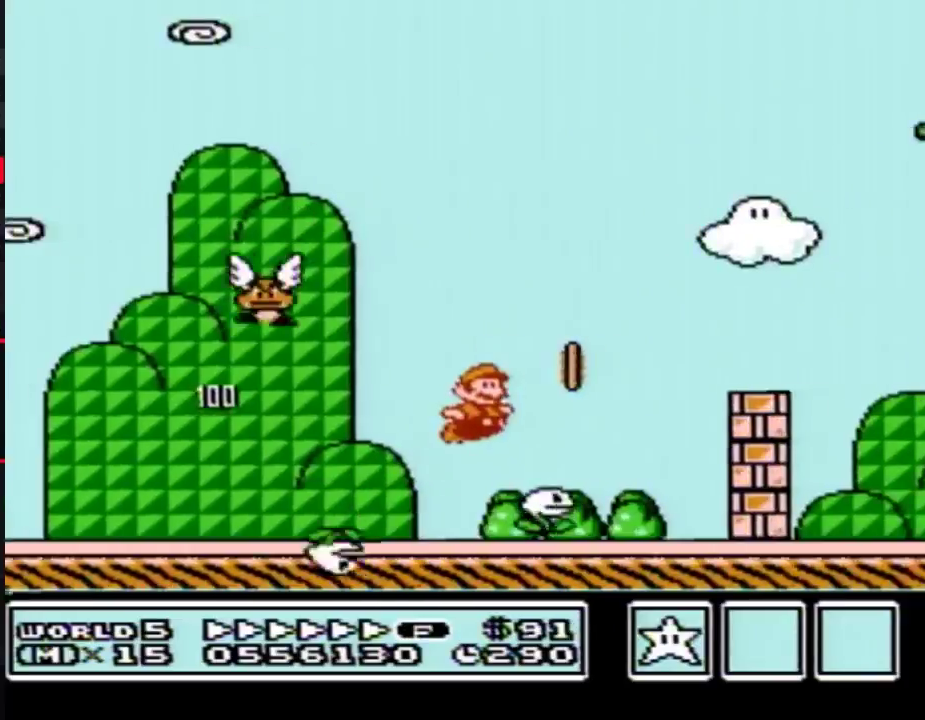
{"buttons": ["B", "DPAD_RIGHT"], "events": [[233, "A", "up"]]}
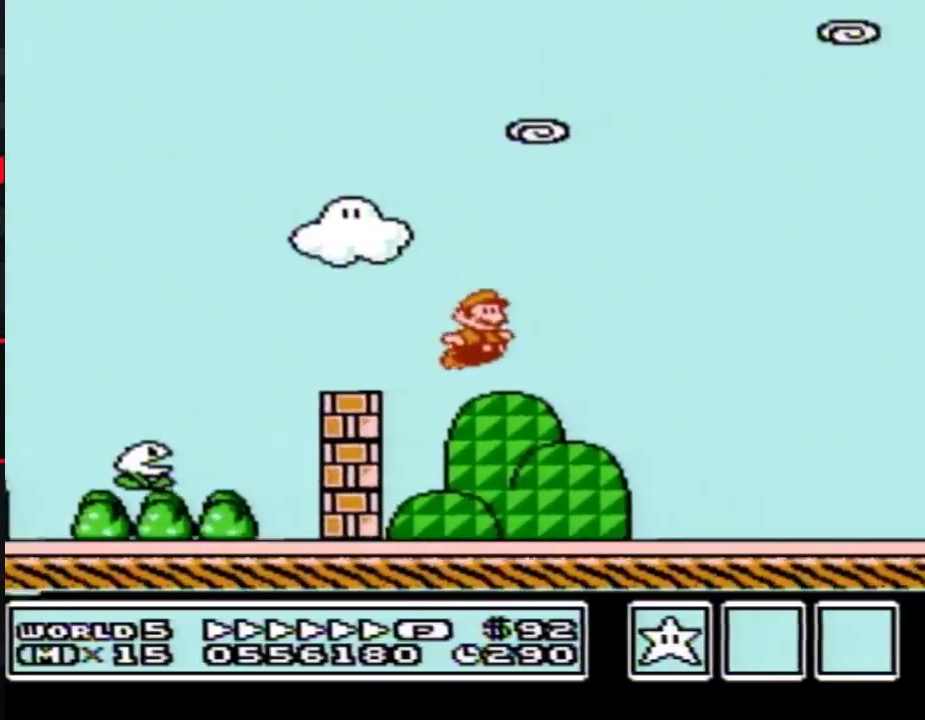
{"buttons": ["B", "DPAD_RIGHT"]}
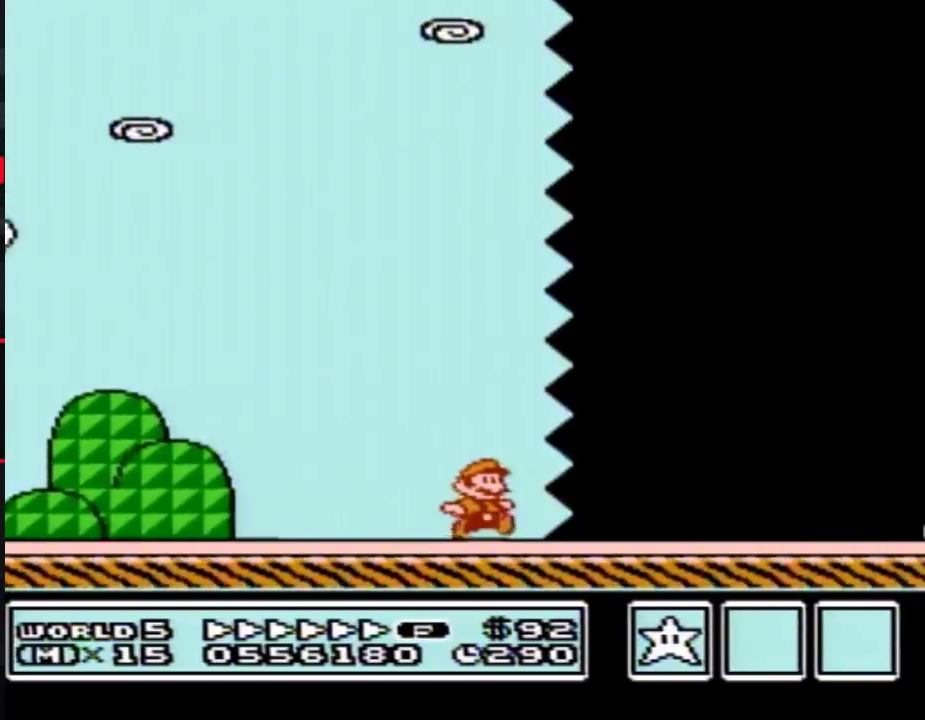
{"buttons": ["B", "DPAD_RIGHT"]}
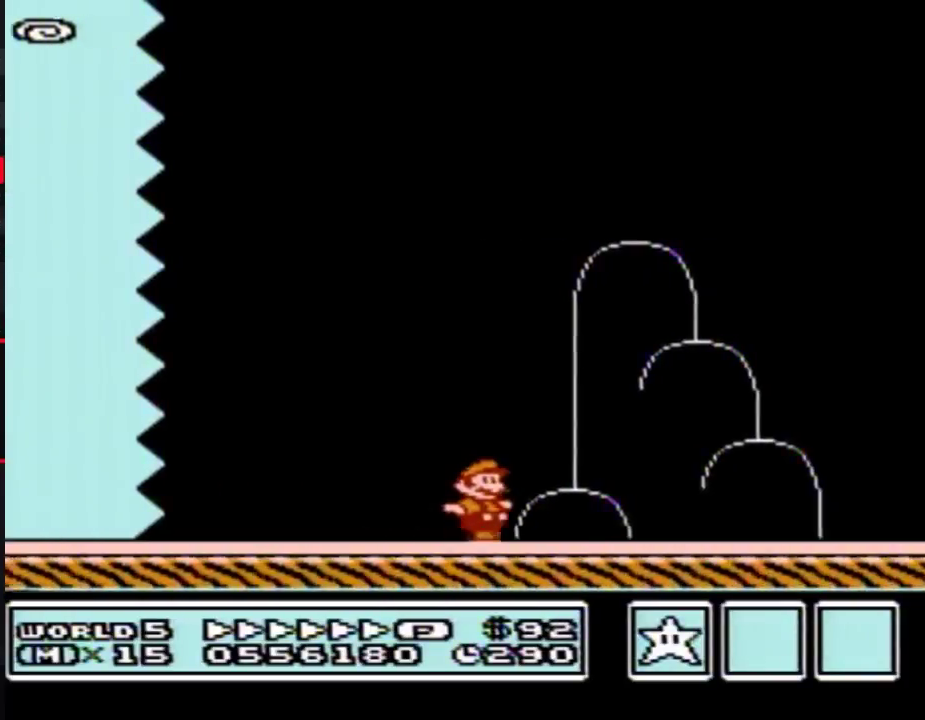
{"buttons": ["DPAD_RIGHT"], "events": [[233, "A", "down"], [450, "A", "up"], [450, "B", "up"]]}
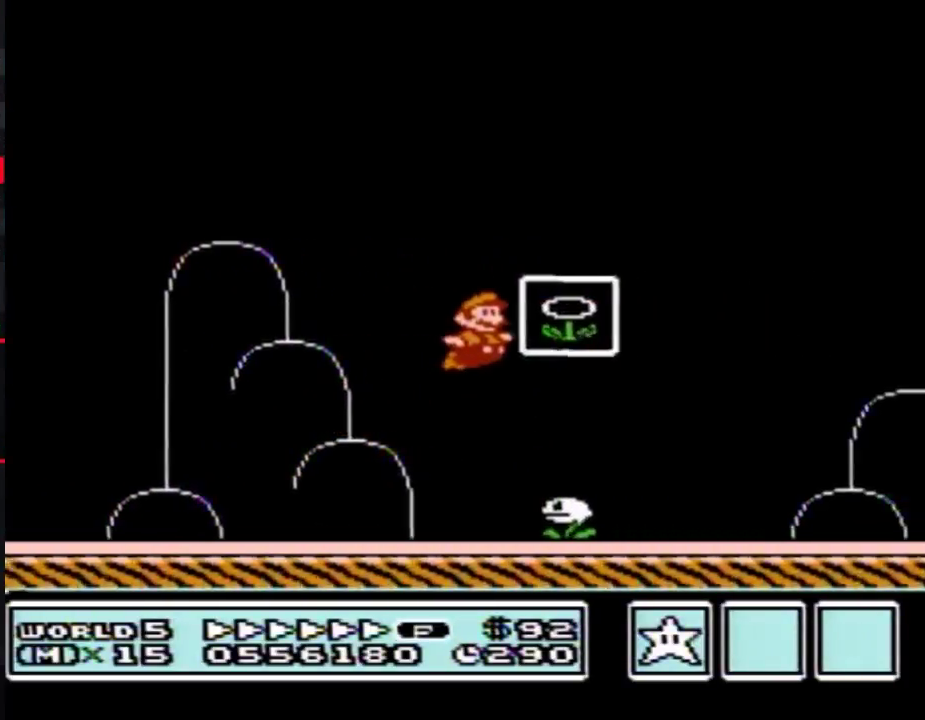
{"buttons": [], "events": [[17, "B", "down"], [50, "B", "up"], [67, "DPAD_RIGHT", "up"]]}